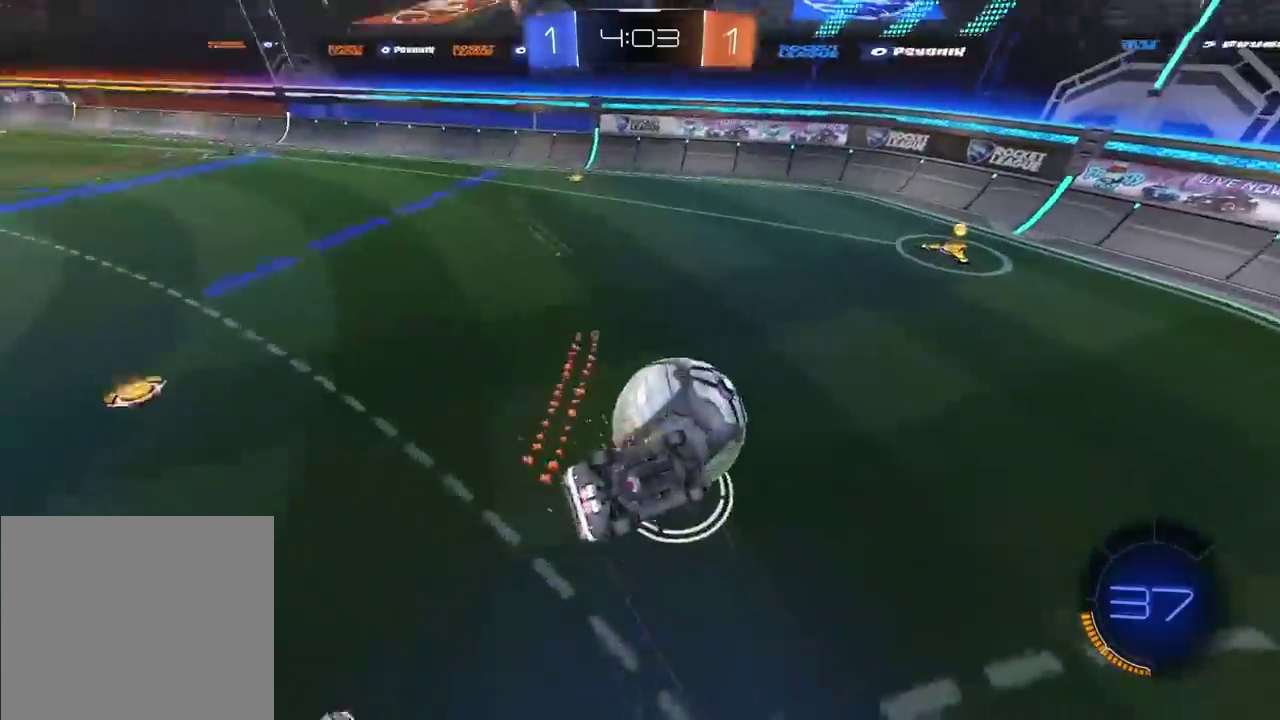
Gameplay with a controller (PlayStation layout); each line is a JSON object with the inputs held at the frame after it. "events" lists button and stick changes between this image and that frame as [ms after this image, input, new state], when the widget could be followed in between.
{"buttons": [], "left_stick": "down-right", "right_stick": "center", "events": [[500, "left_stick", "down-right"]]}
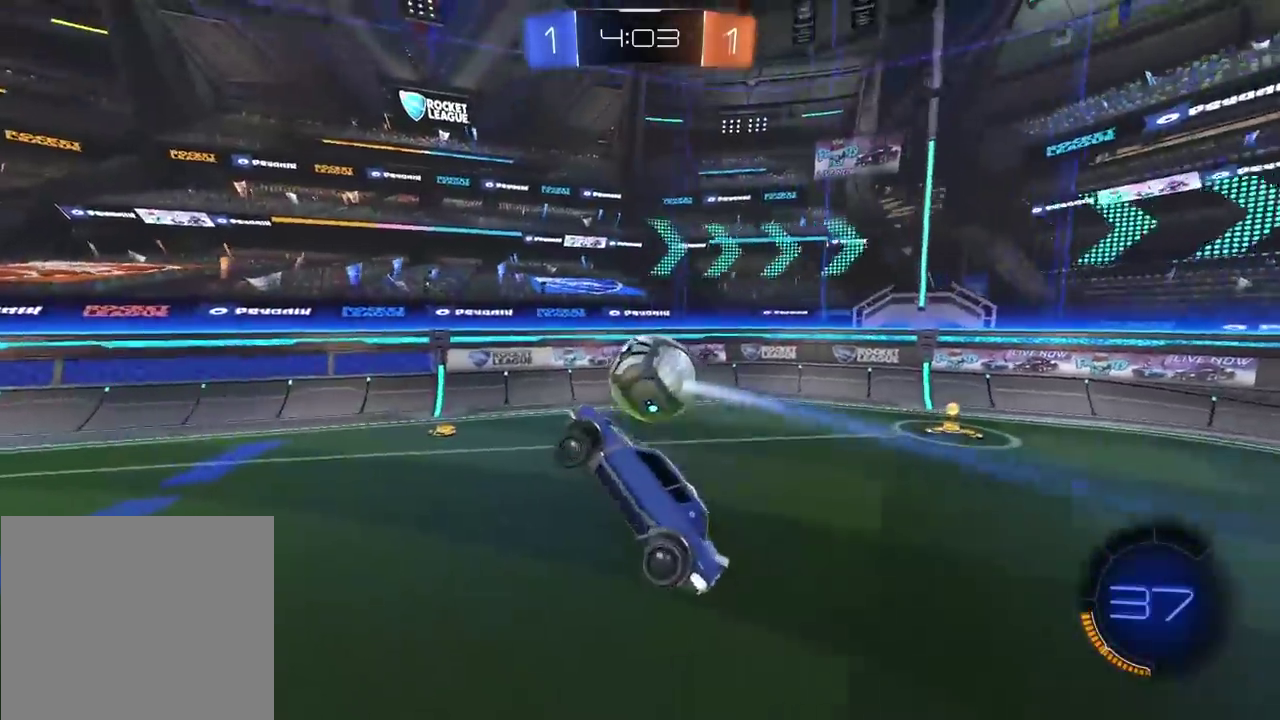
{"buttons": ["R2"], "left_stick": "center", "right_stick": "center", "events": [[100, "left_stick", "center"], [183, "left_stick", "down-right"], [250, "R2", "down"], [283, "left_stick", "right"], [400, "left_stick", "center"]]}
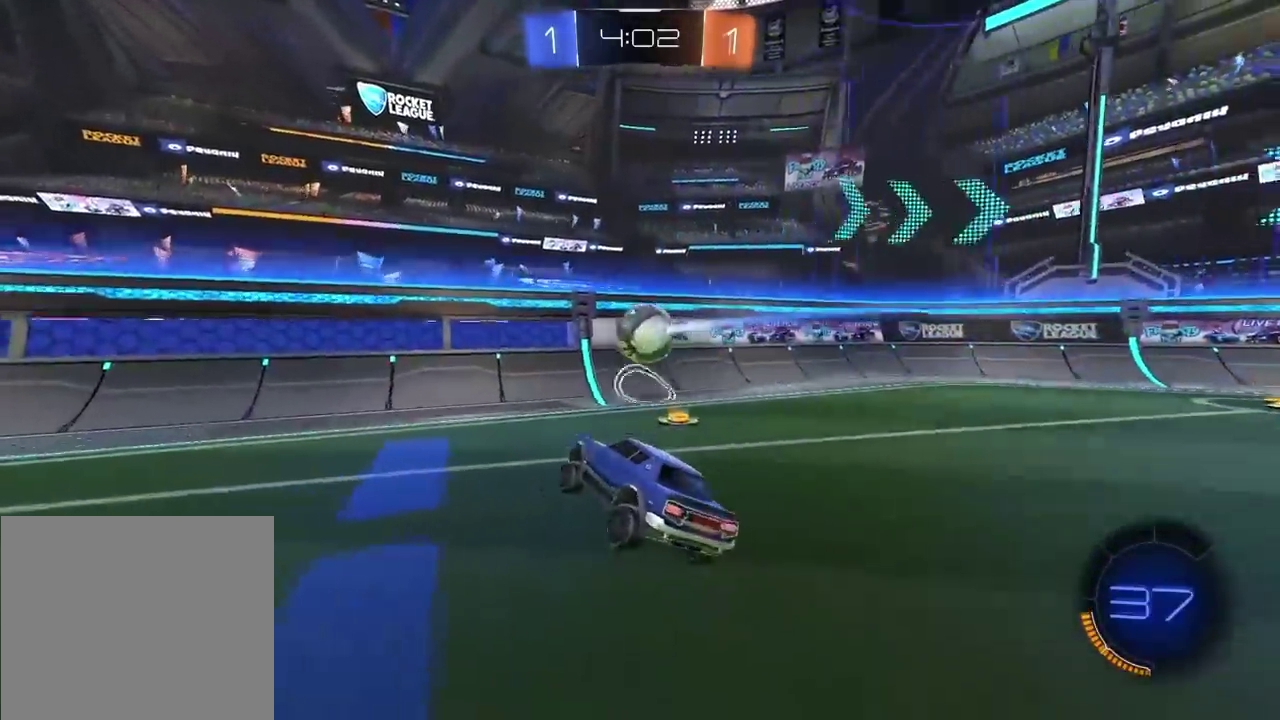
{"buttons": ["R2"], "left_stick": "right", "right_stick": "center", "events": [[133, "left_stick", "right"]]}
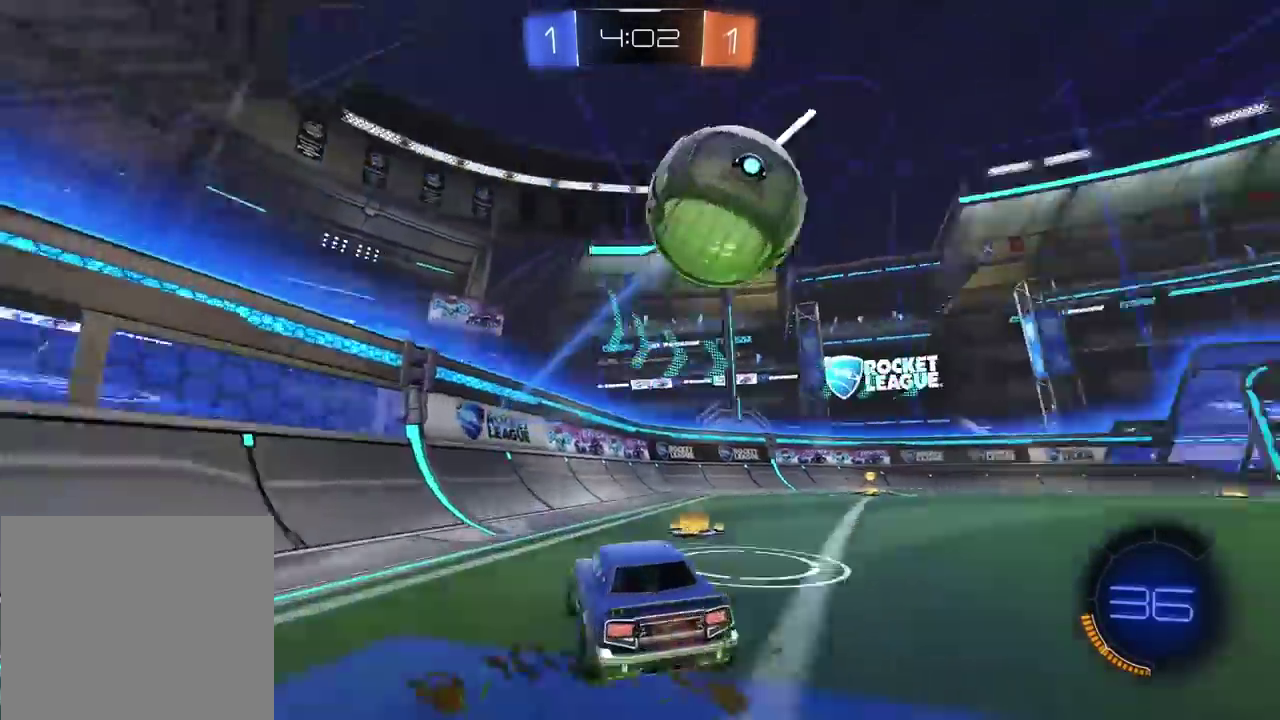
{"buttons": ["R2"], "left_stick": "right", "right_stick": "center", "events": [[267, "left_stick", "center"], [433, "left_stick", "right"]]}
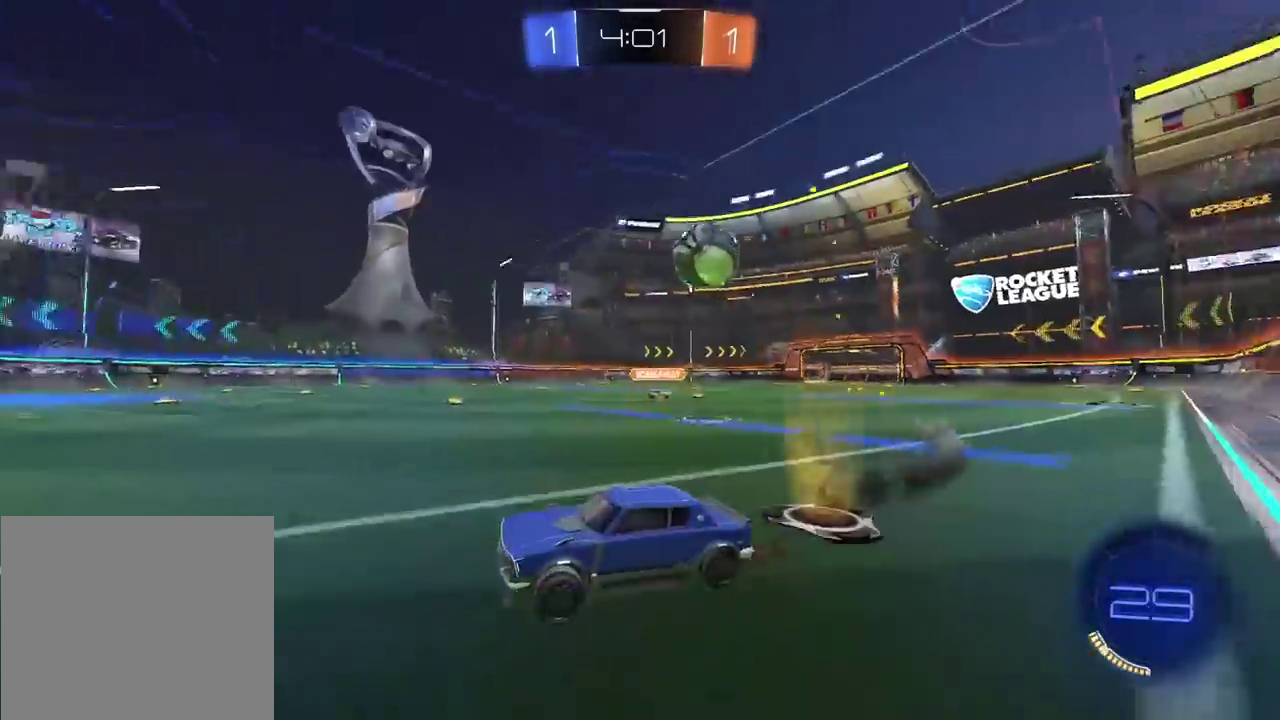
{"buttons": ["R2"], "left_stick": "down", "right_stick": "center", "events": [[33, "left_stick", "center"], [383, "left_stick", "down"]]}
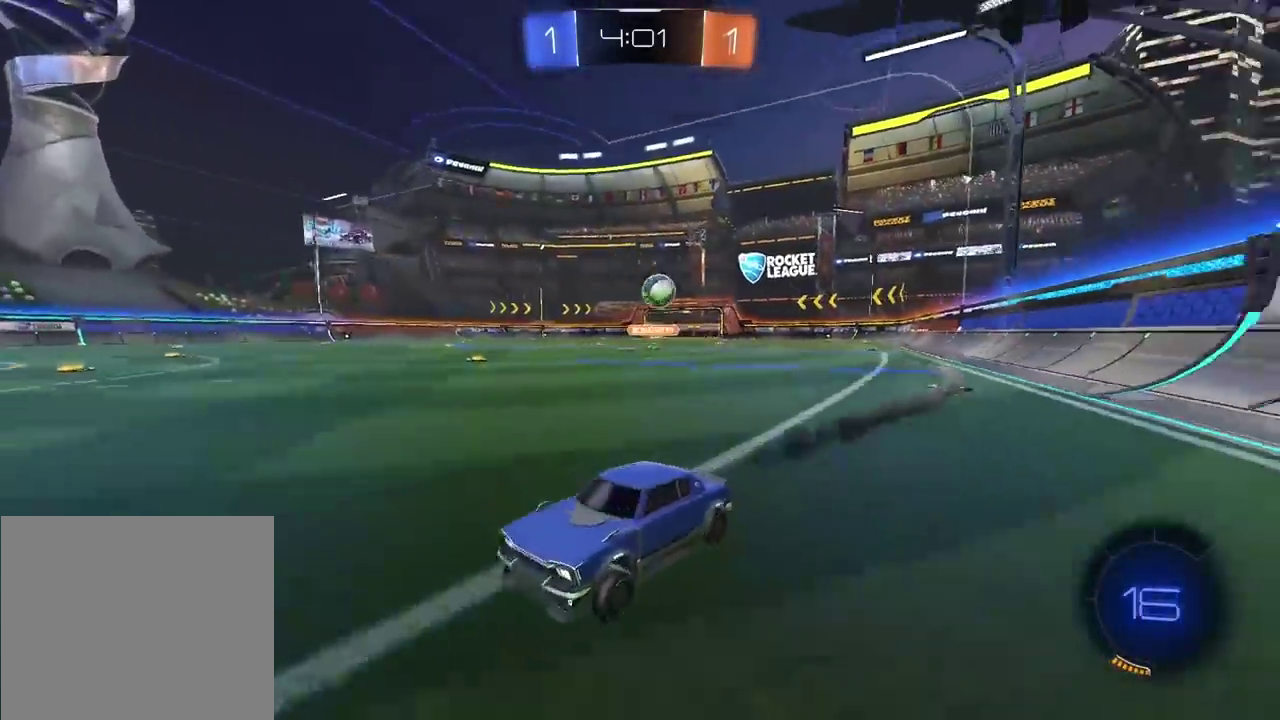
{"buttons": ["R2"], "left_stick": "right", "right_stick": "center", "events": [[67, "left_stick", "right"]]}
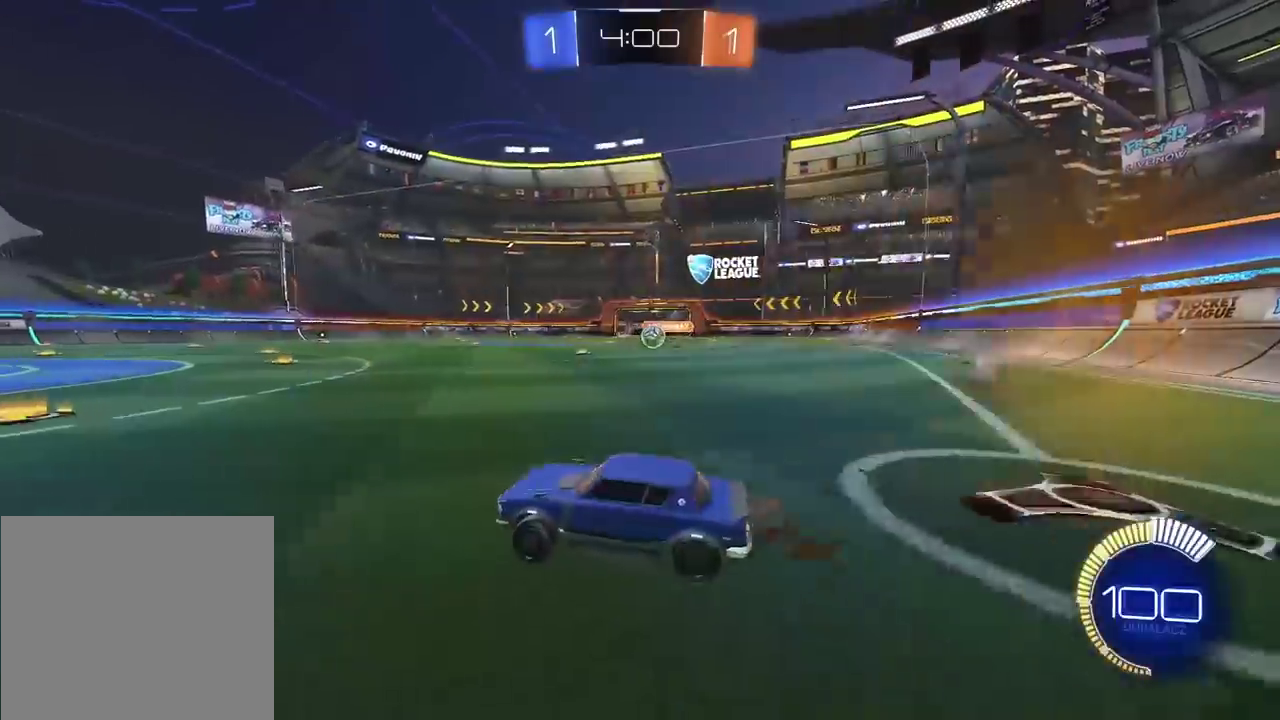
{"buttons": ["L2"], "left_stick": "center", "right_stick": "center", "events": [[267, "R2", "up"], [317, "L2", "down"], [400, "left_stick", "center"]]}
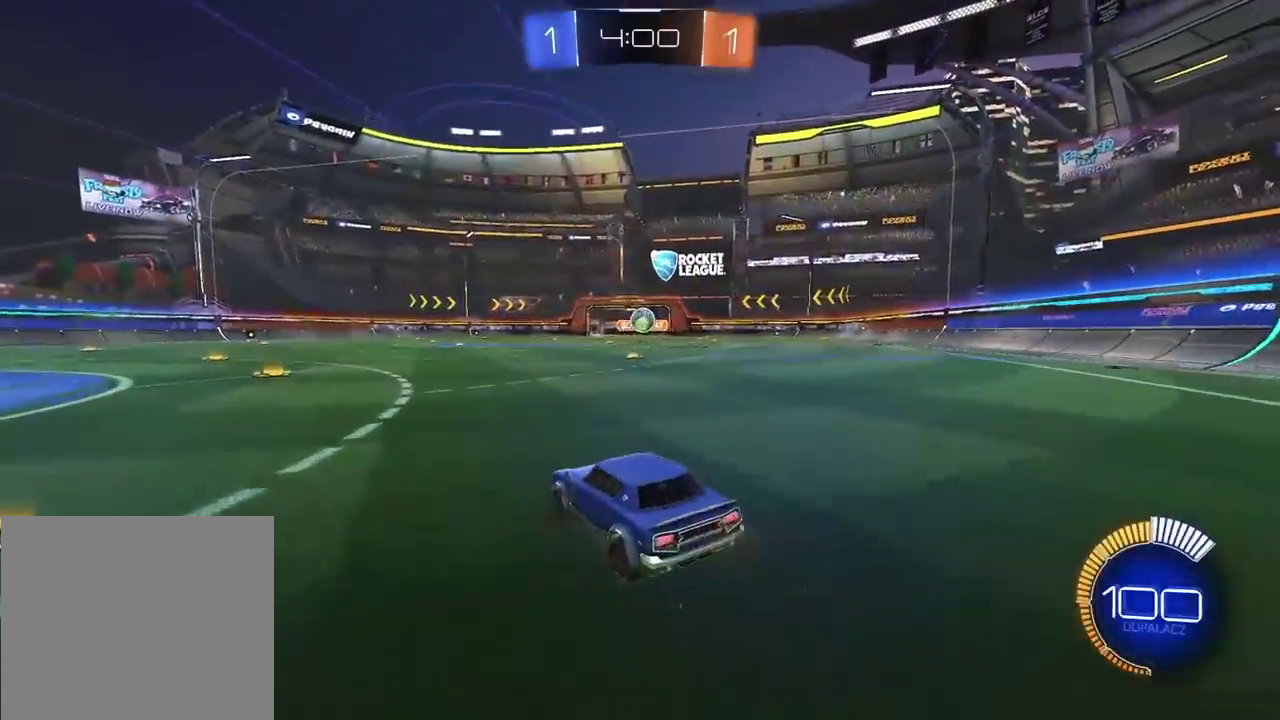
{"buttons": ["R2"], "left_stick": "right", "right_stick": "center", "events": [[217, "L2", "up"], [233, "R2", "down"], [483, "left_stick", "right"]]}
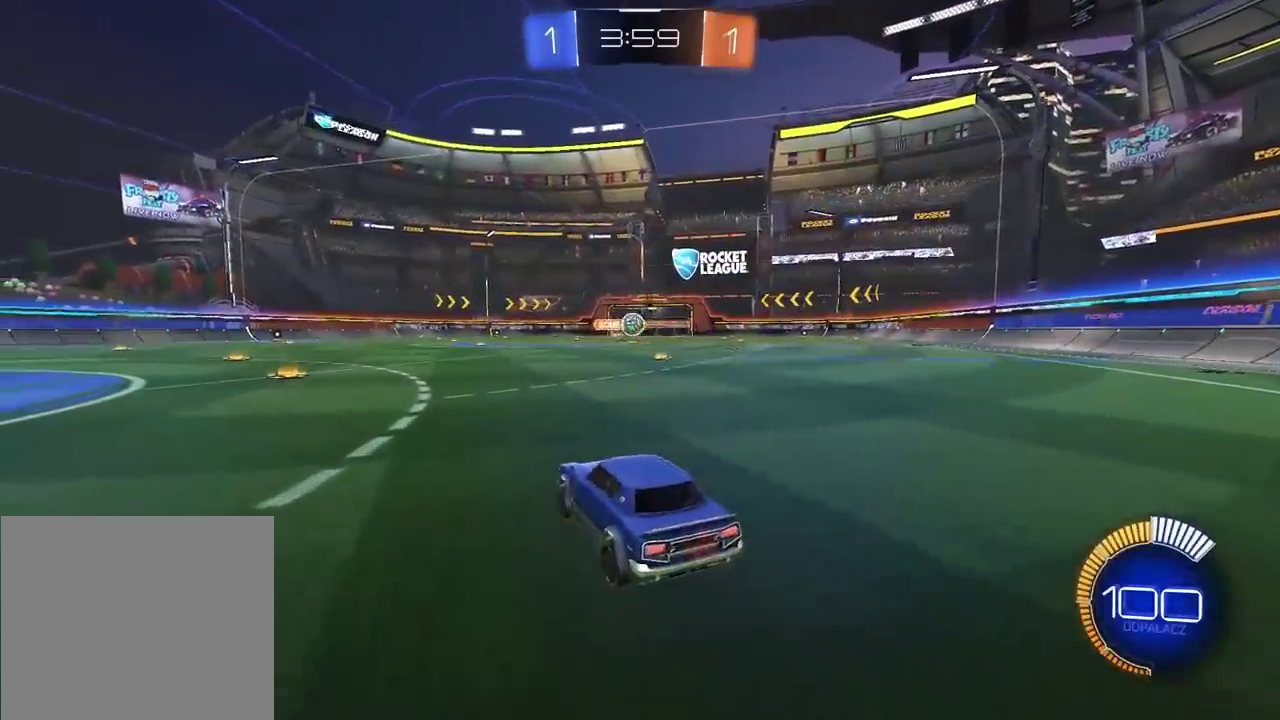
{"buttons": [], "left_stick": "left", "right_stick": "center", "events": [[350, "left_stick", "center"], [400, "left_stick", "left"], [483, "R2", "up"]]}
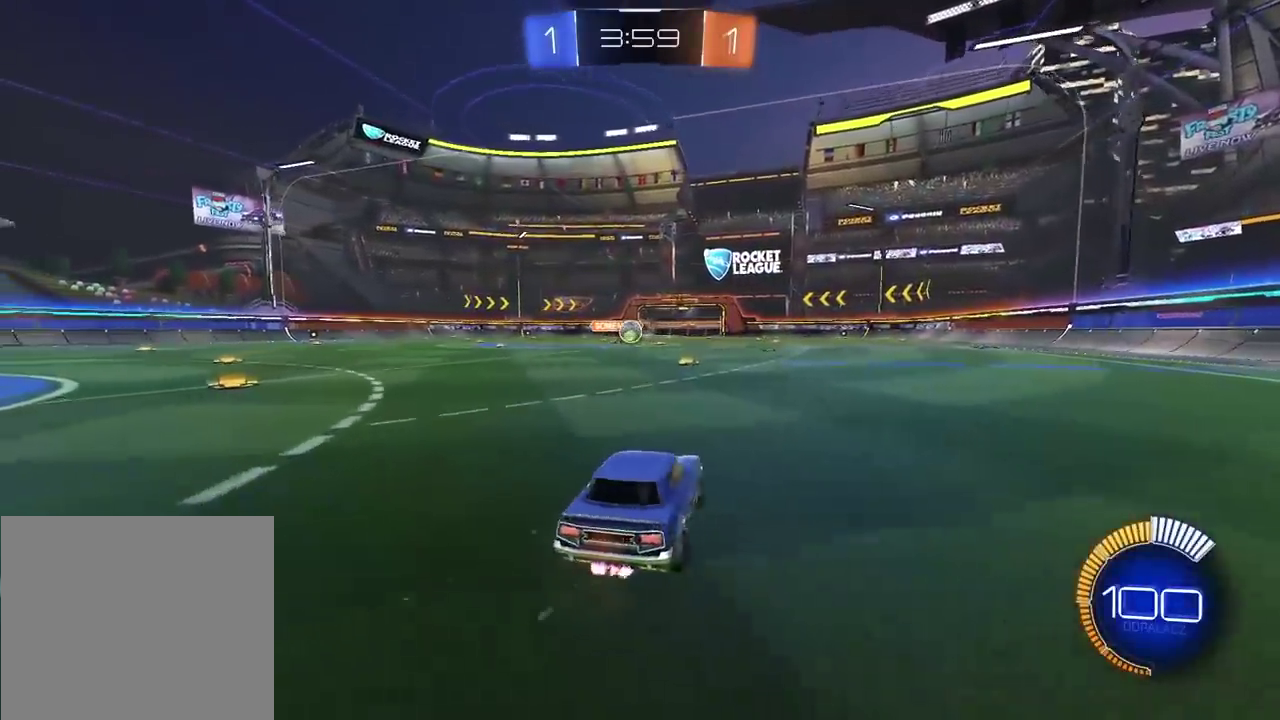
{"buttons": ["R2"], "left_stick": "center", "right_stick": "center"}
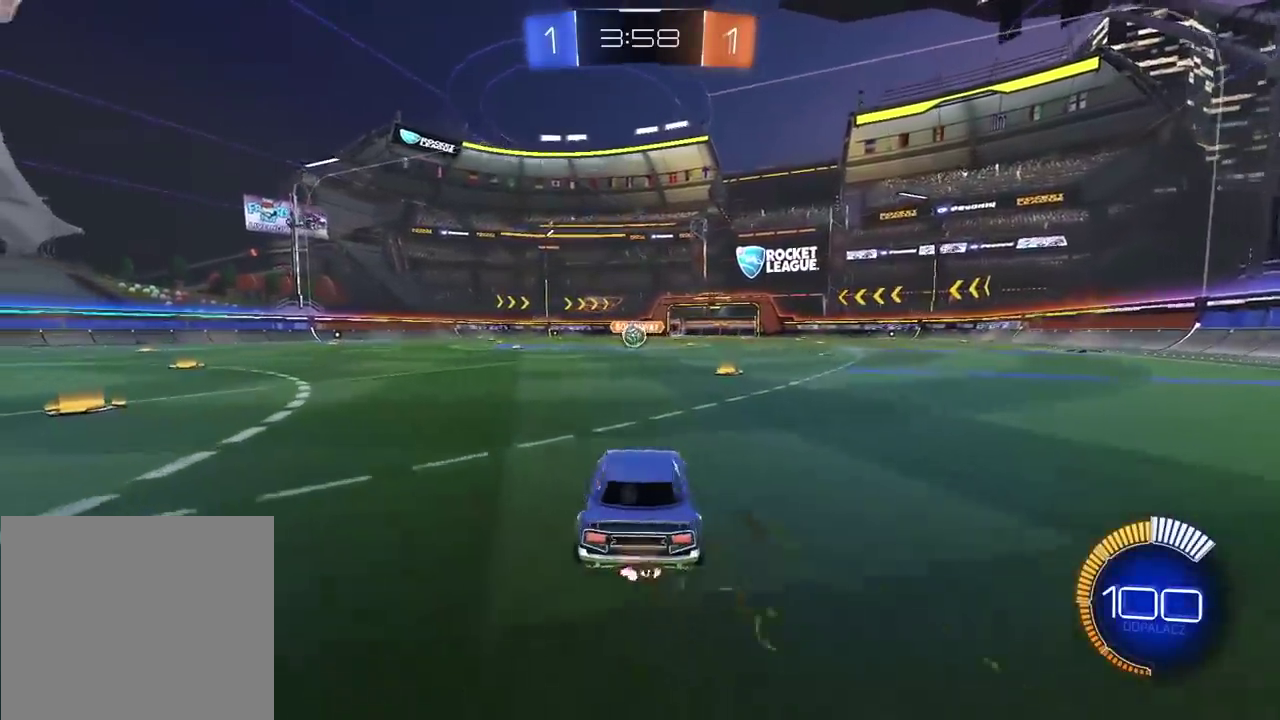
{"buttons": [], "left_stick": "left", "right_stick": "center", "events": [[50, "left_stick", "left"], [467, "R2", "up"]]}
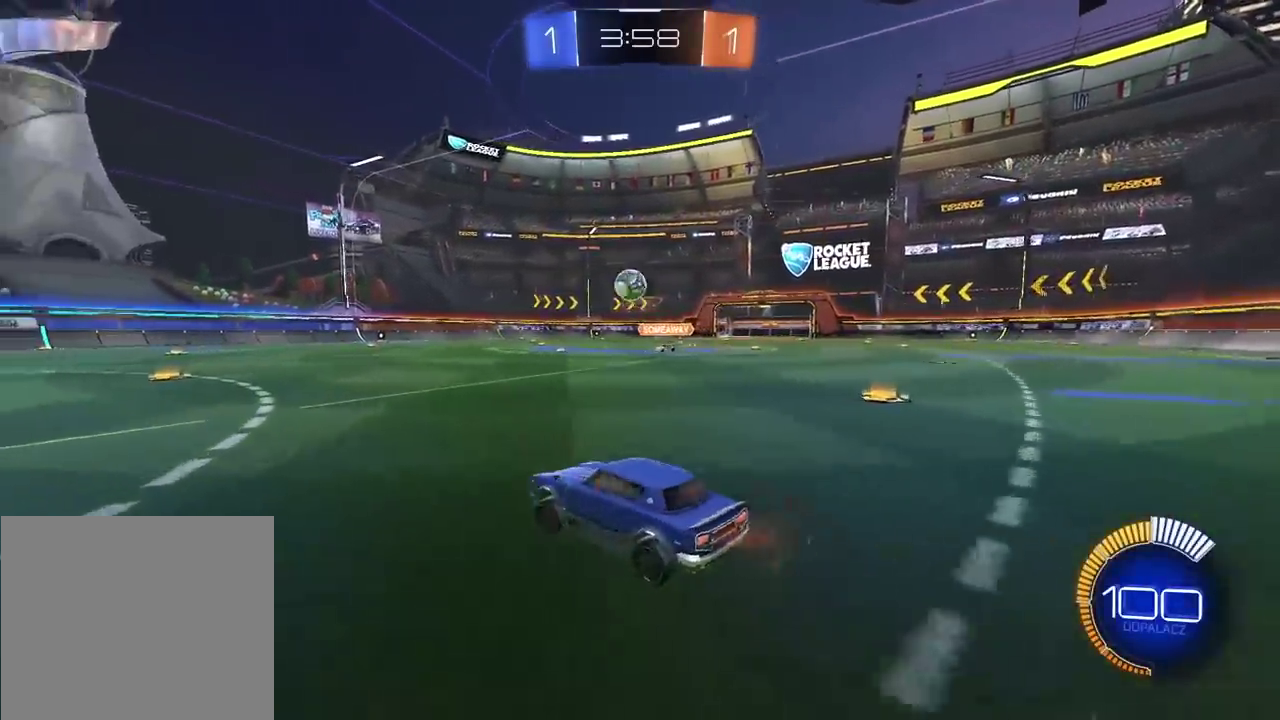
{"buttons": ["CROSS", "R2"], "left_stick": "center", "right_stick": "center", "events": [[267, "R2", "down"], [300, "CROSS", "down"], [350, "left_stick", "down"], [417, "CROSS", "up"], [417, "left_stick", "center"], [467, "CROSS", "down"]]}
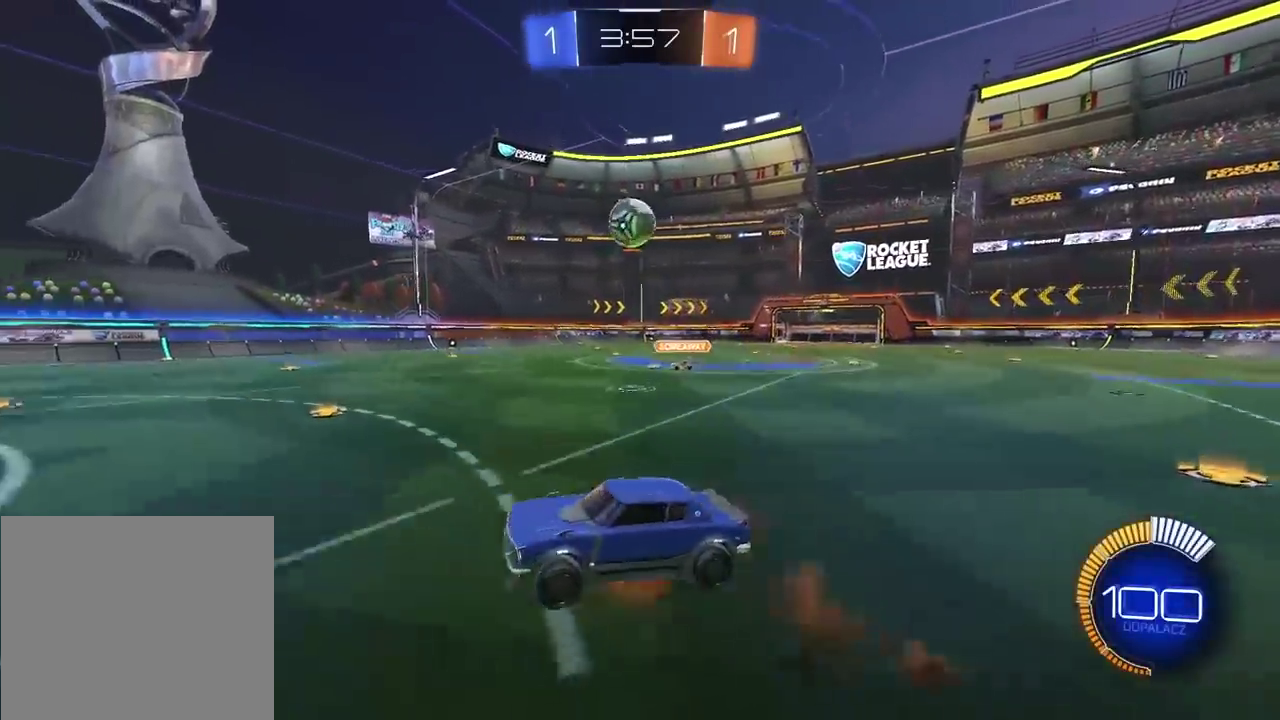
{"buttons": ["L2", "R2"], "left_stick": "center", "right_stick": "center", "events": [[33, "left_stick", "down"], [83, "L2", "down"], [117, "CROSS", "up"], [183, "left_stick", "center"], [283, "left_stick", "down"], [383, "left_stick", "down-left"], [500, "left_stick", "center"]]}
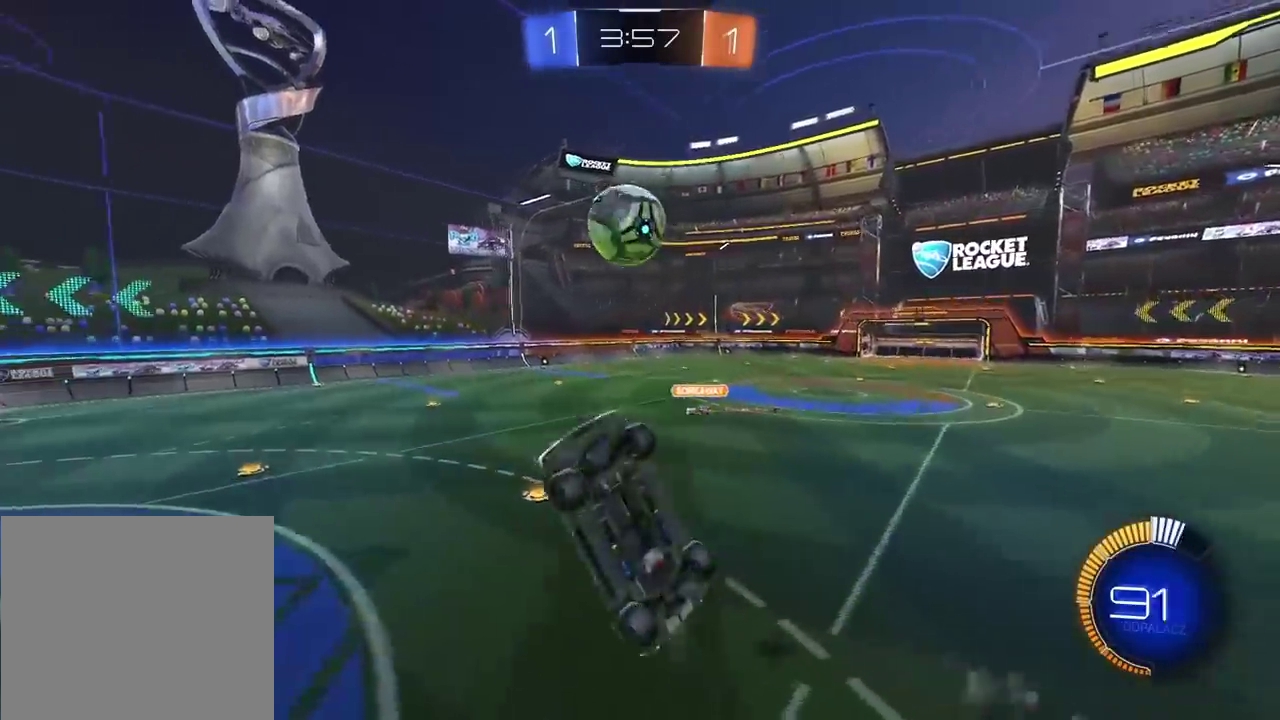
{"buttons": ["L2", "R2"], "left_stick": "up-left", "right_stick": "center", "events": [[50, "L2", "up"], [217, "left_stick", "up-left"], [333, "L2", "down"], [333, "left_stick", "down-right"], [383, "left_stick", "up-left"]]}
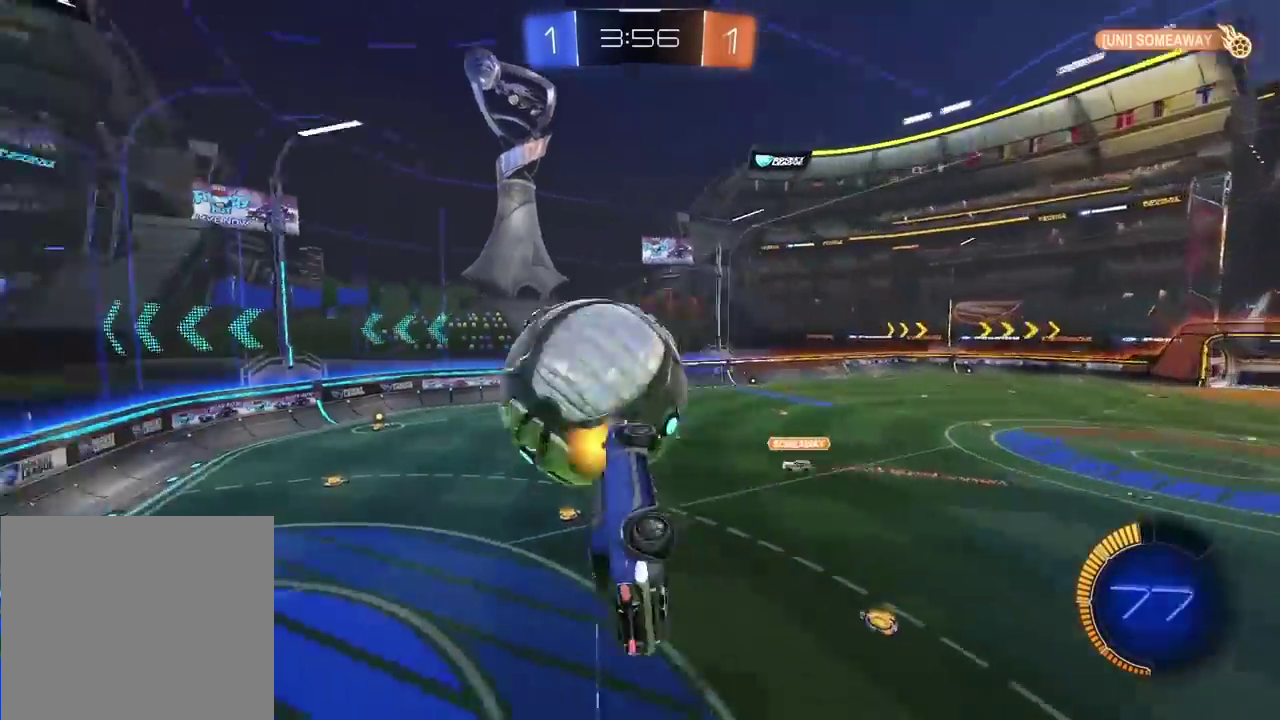
{"buttons": ["R2"], "left_stick": "center", "right_stick": "center", "events": [[100, "left_stick", "up"], [150, "left_stick", "center"], [167, "L2", "up"]]}
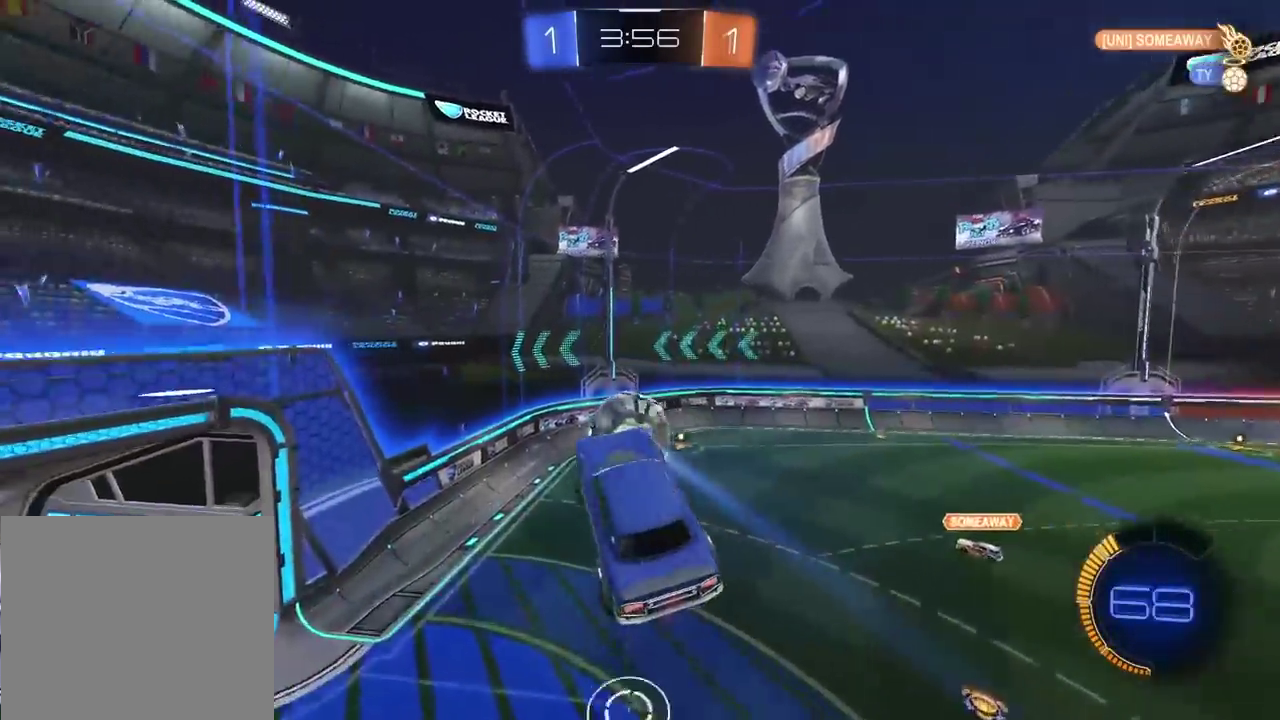
{"buttons": ["R2"], "left_stick": "down-right", "right_stick": "center"}
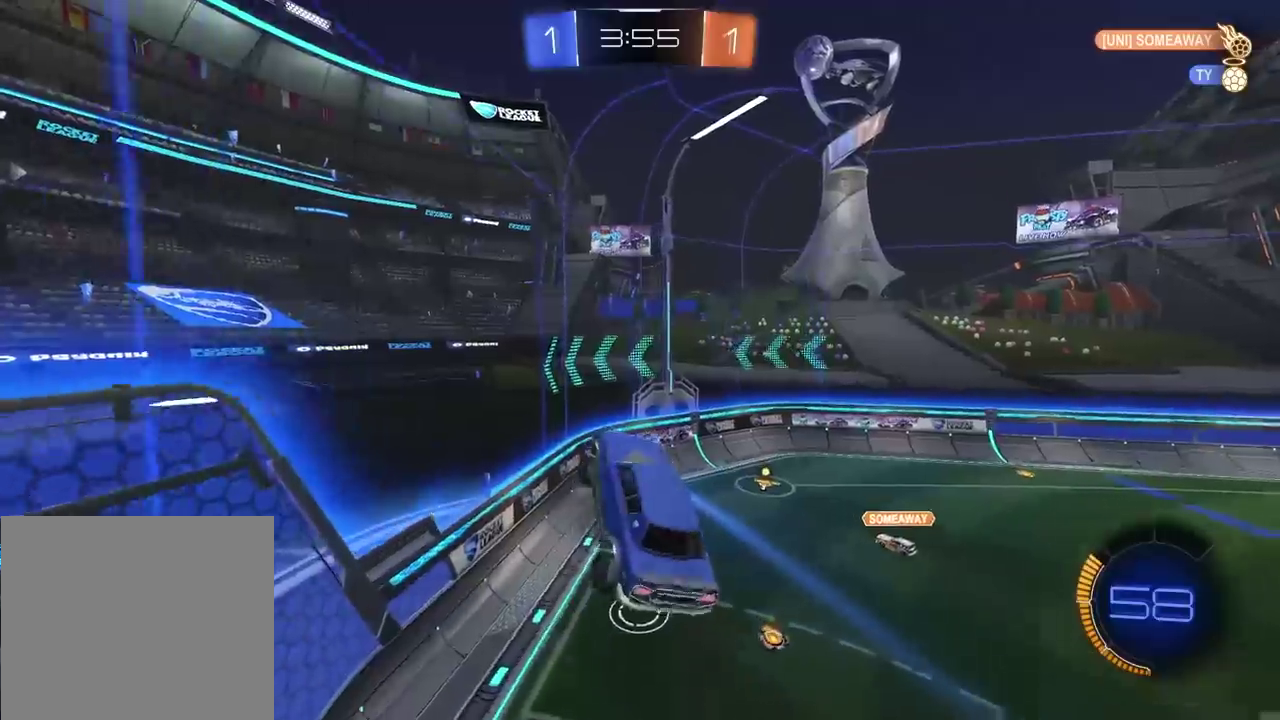
{"buttons": ["R2"], "left_stick": "center", "right_stick": "center"}
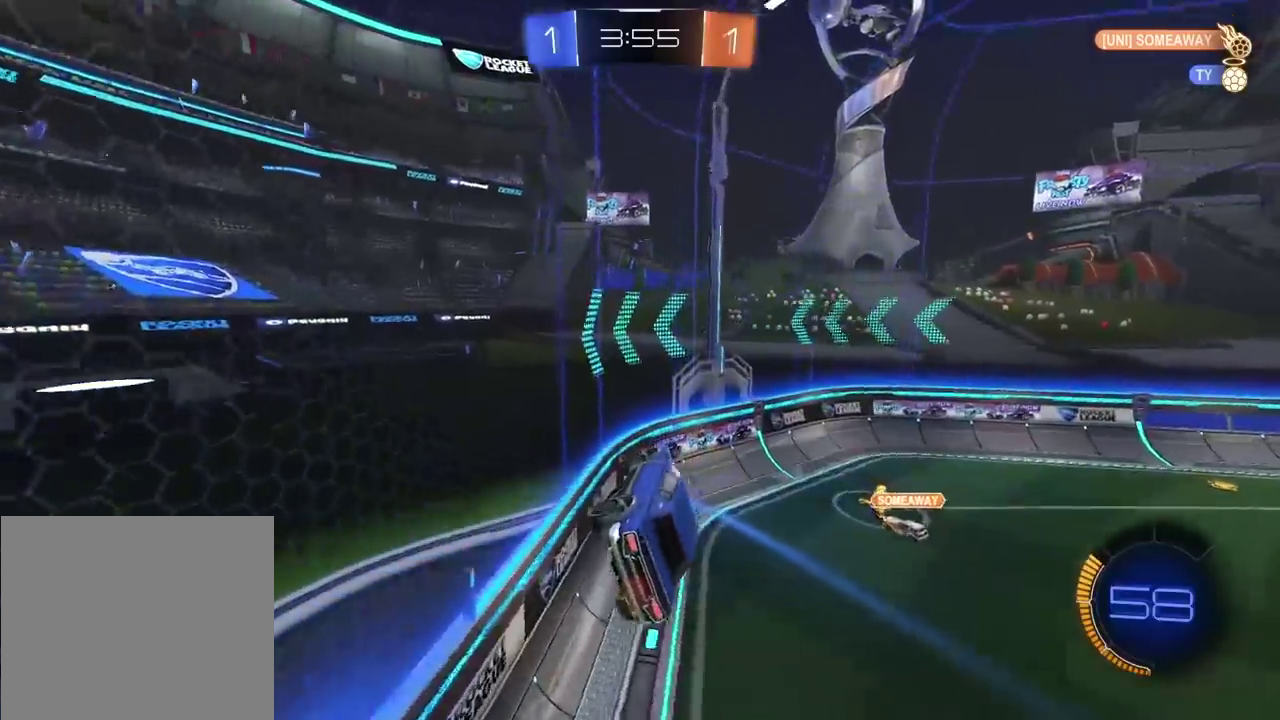
{"buttons": ["R2"], "left_stick": "center", "right_stick": "center", "events": []}
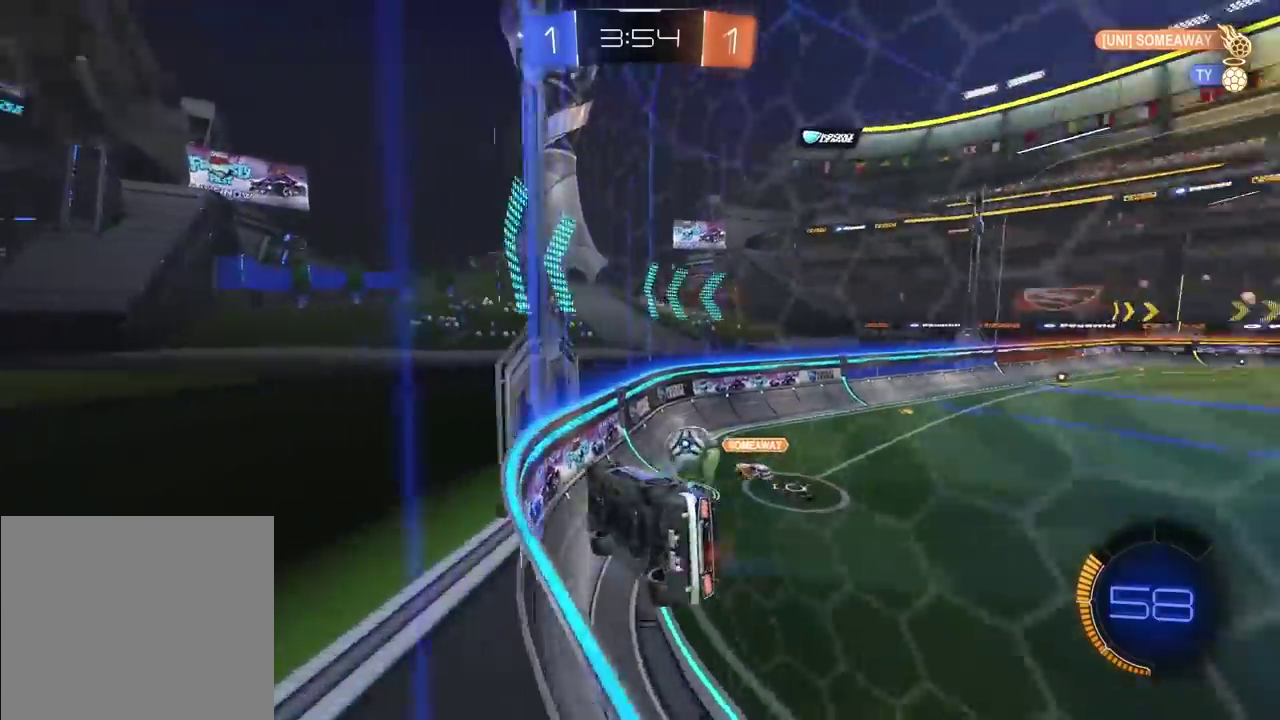
{"buttons": ["R2"], "left_stick": "down-left", "right_stick": "center", "events": [[450, "left_stick", "down-left"]]}
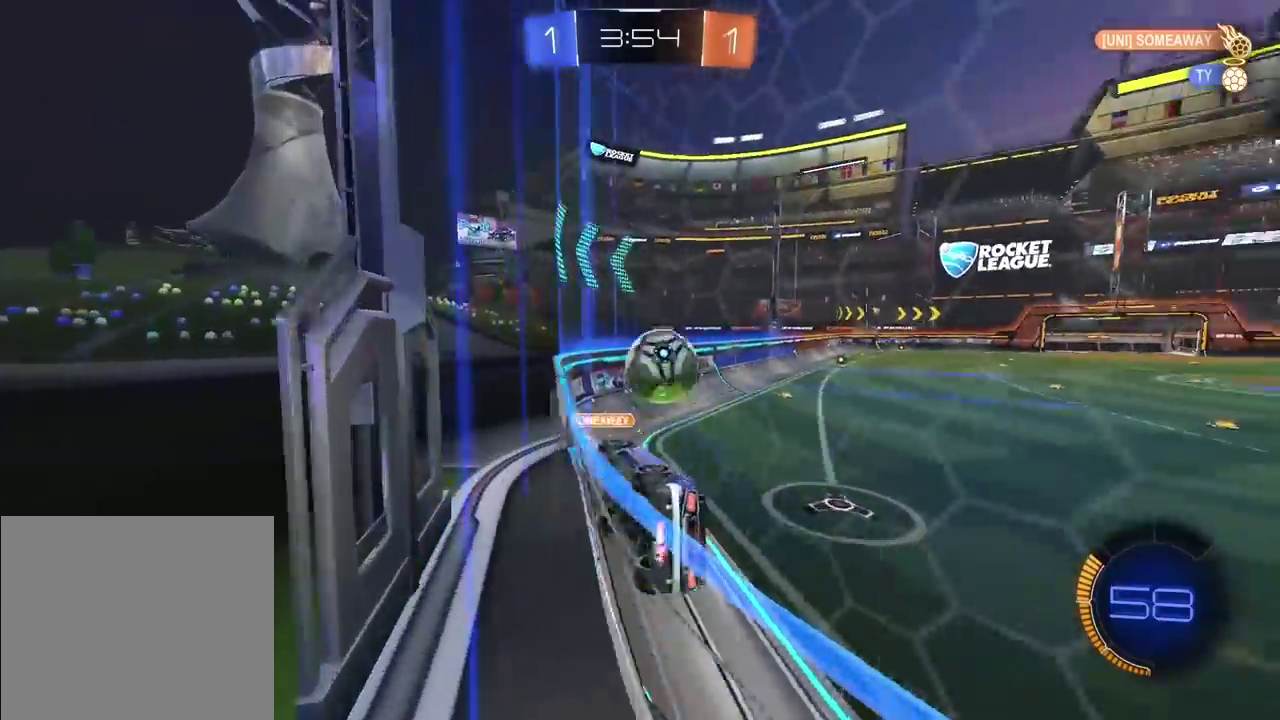
{"buttons": ["R2"], "left_stick": "right", "right_stick": "center", "events": [[17, "left_stick", "left"], [200, "left_stick", "center"], [383, "left_stick", "right"]]}
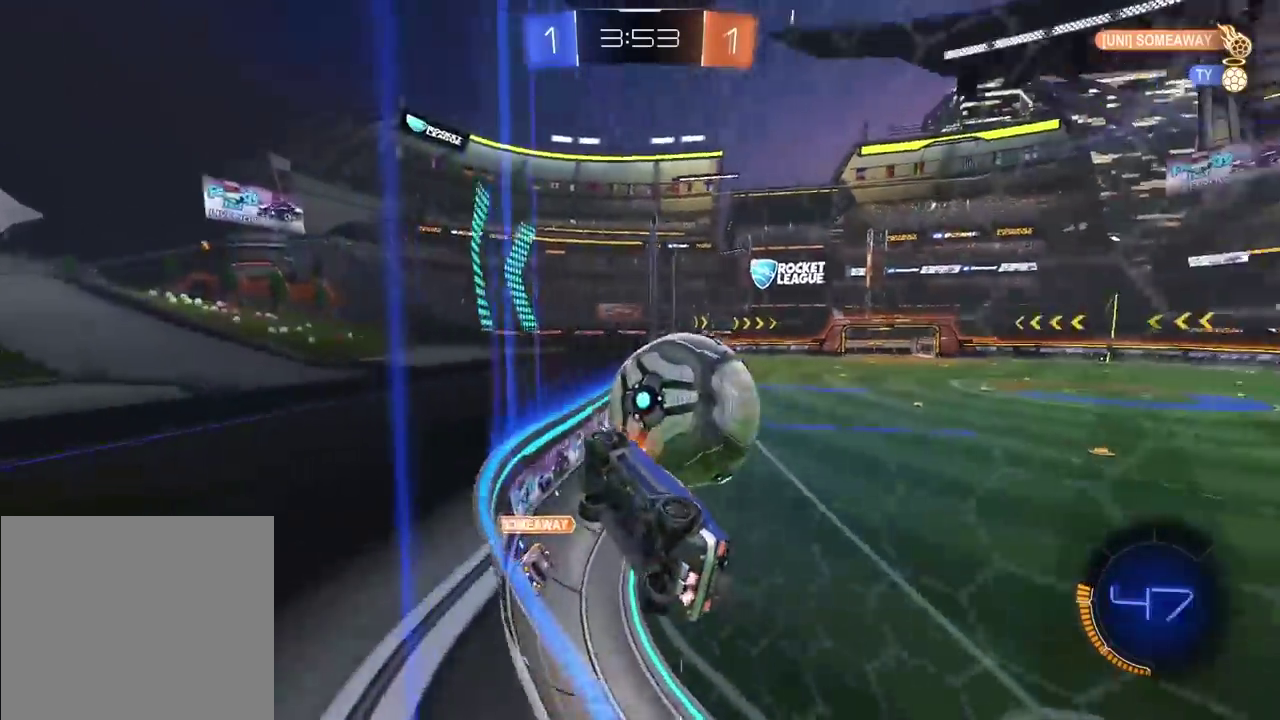
{"buttons": ["R2"], "left_stick": "center", "right_stick": "center", "events": [[217, "left_stick", "center"]]}
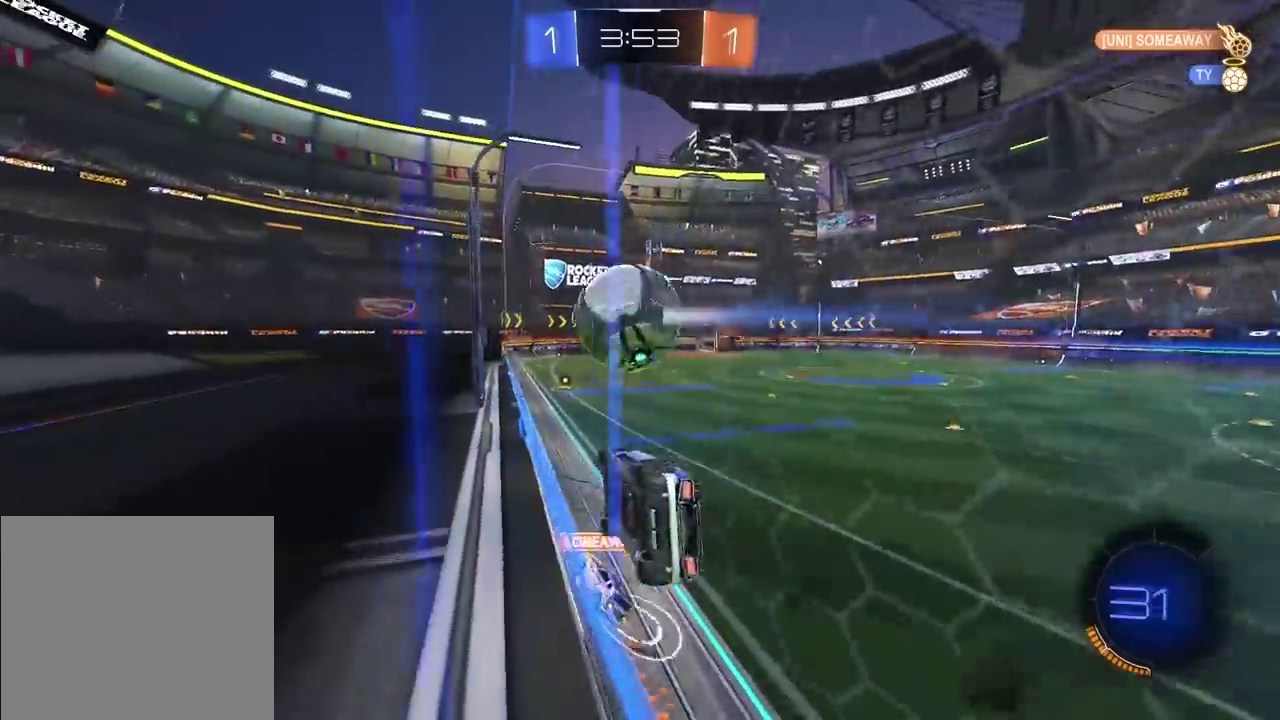
{"buttons": ["R2"], "left_stick": "center", "right_stick": "center", "events": [[100, "left_stick", "right"], [217, "left_stick", "center"]]}
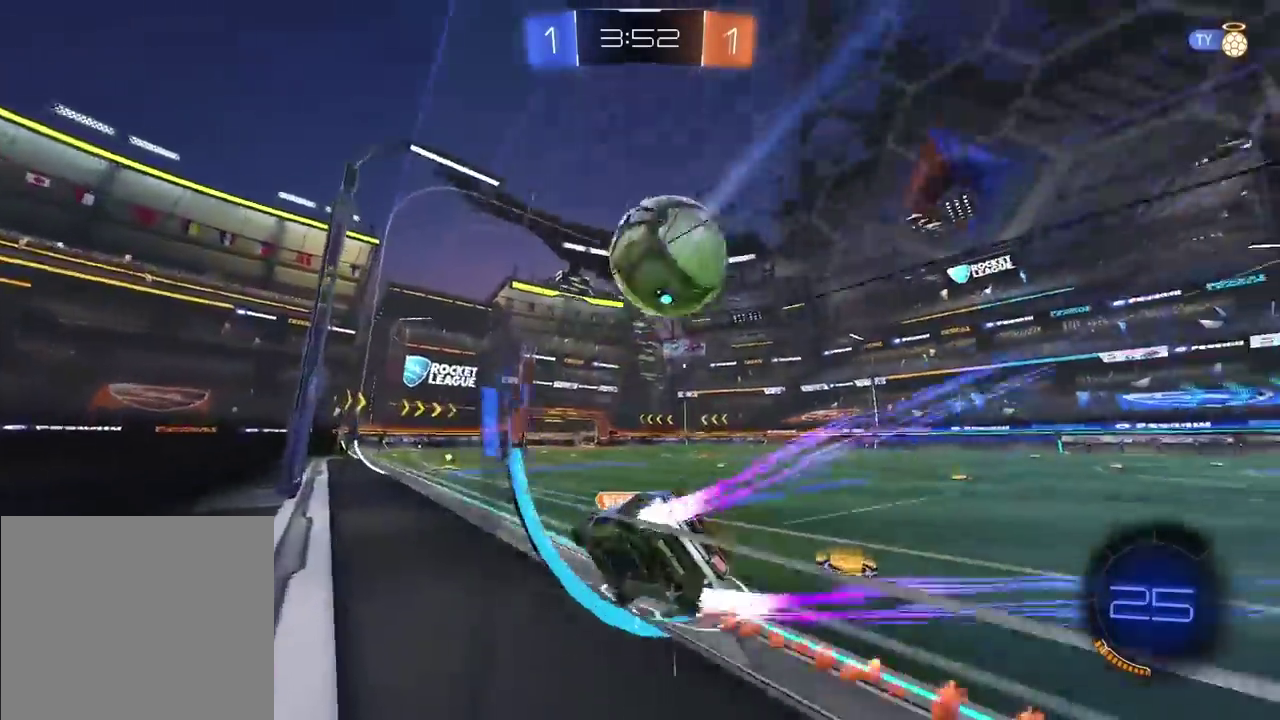
{"buttons": ["R2"], "left_stick": "center", "right_stick": "center", "events": [[33, "R2", "up"], [50, "L2", "down"], [217, "L2", "up"], [267, "R2", "down"]]}
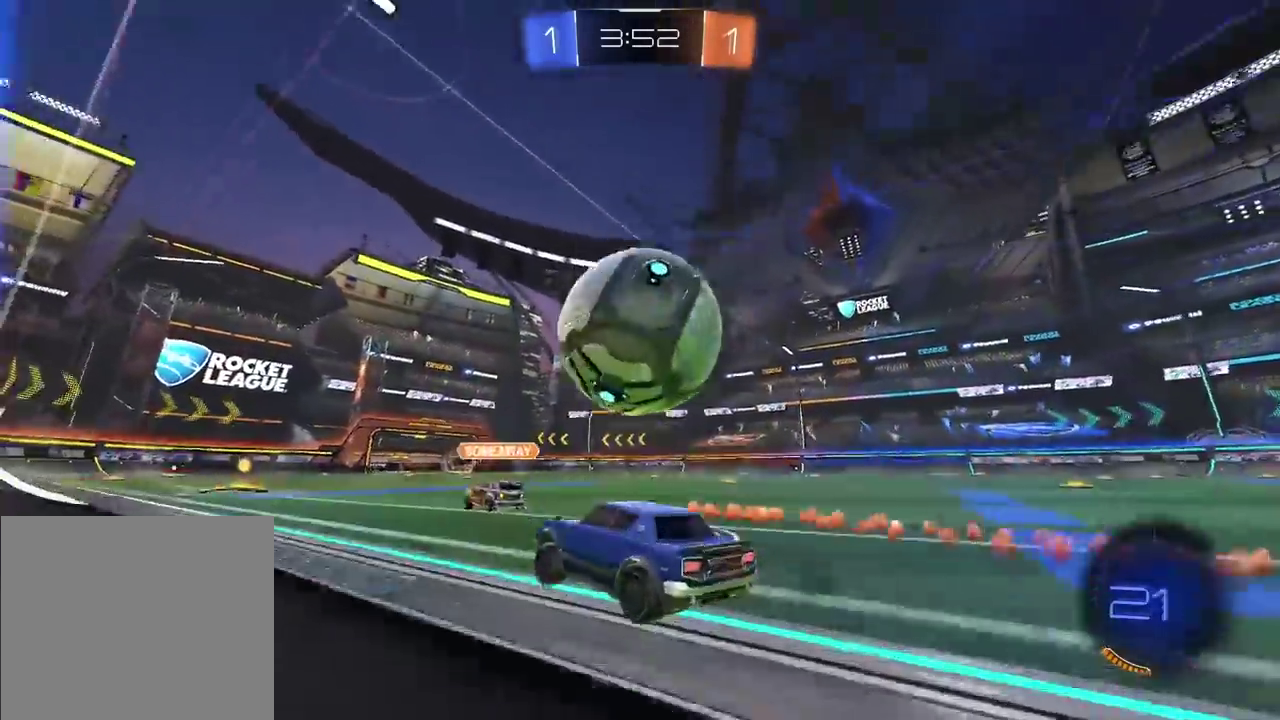
{"buttons": ["R2"], "left_stick": "center", "right_stick": "center", "events": [[83, "left_stick", "right"], [217, "left_stick", "center"], [350, "left_stick", "right"], [433, "left_stick", "center"]]}
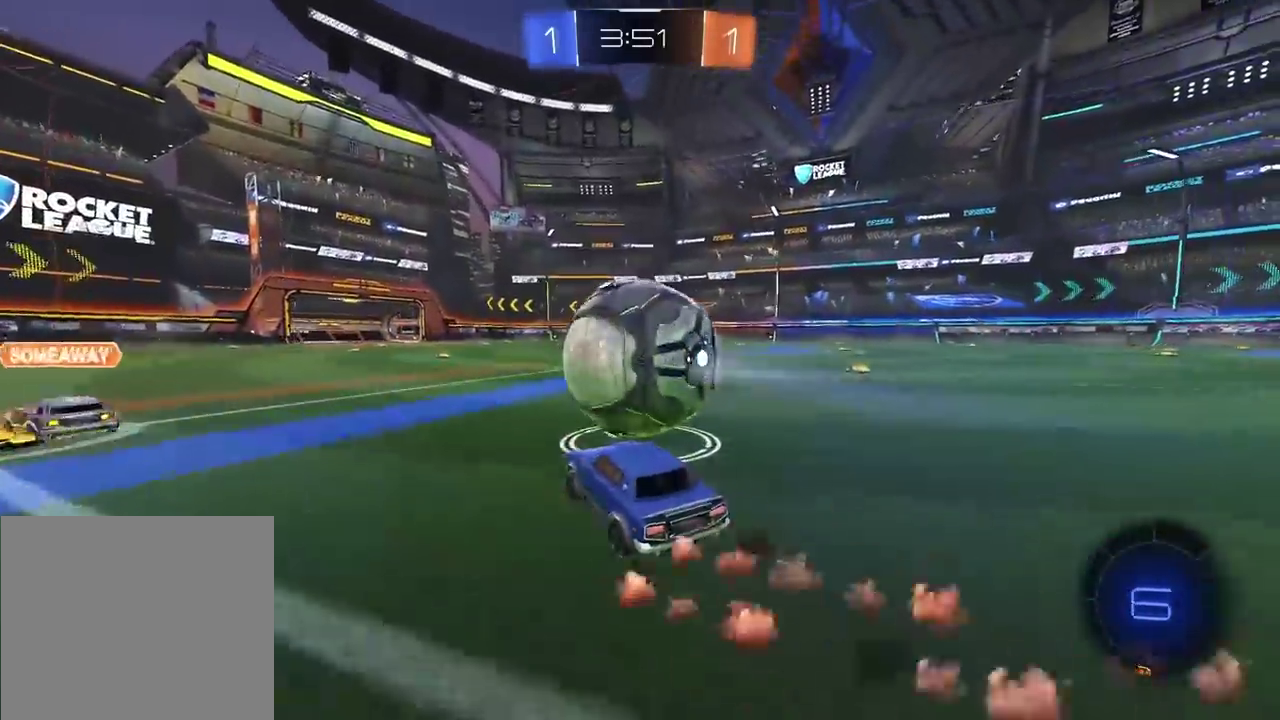
{"buttons": ["R2"], "left_stick": "center", "right_stick": "center", "events": [[217, "TRIANGLE", "down"], [350, "TRIANGLE", "up"]]}
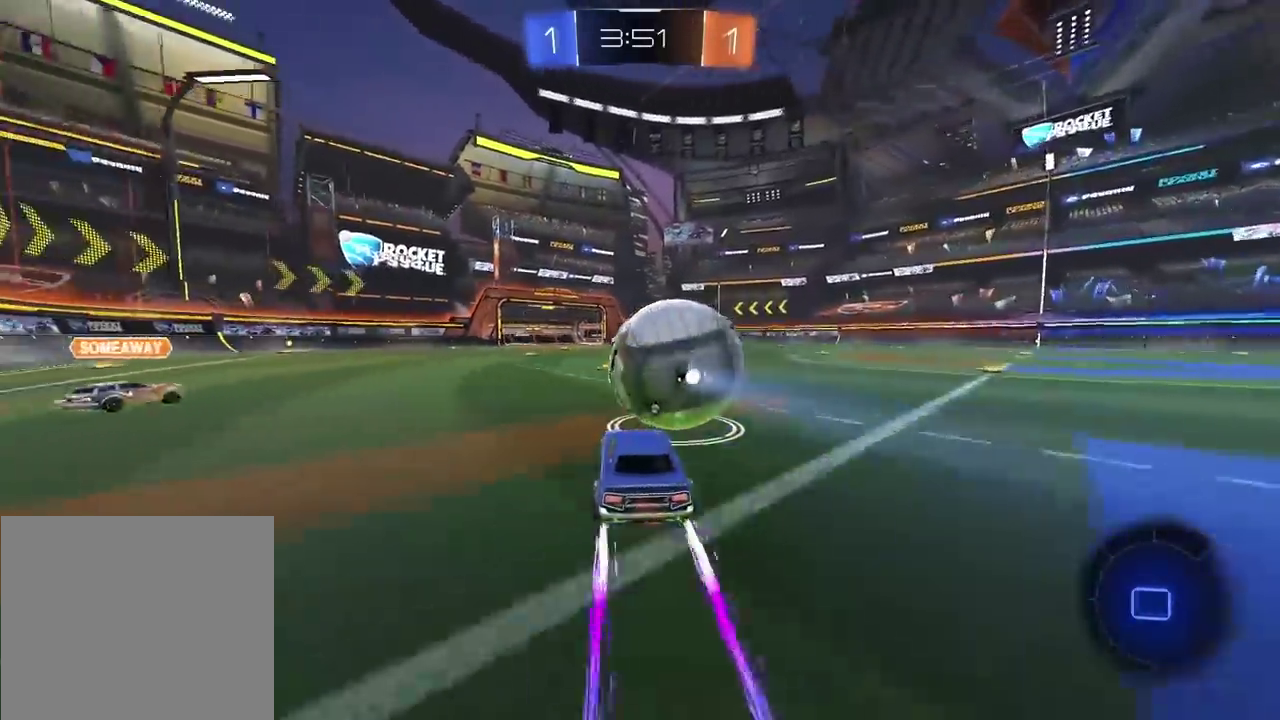
{"buttons": ["R2"], "left_stick": "center", "right_stick": "center", "events": []}